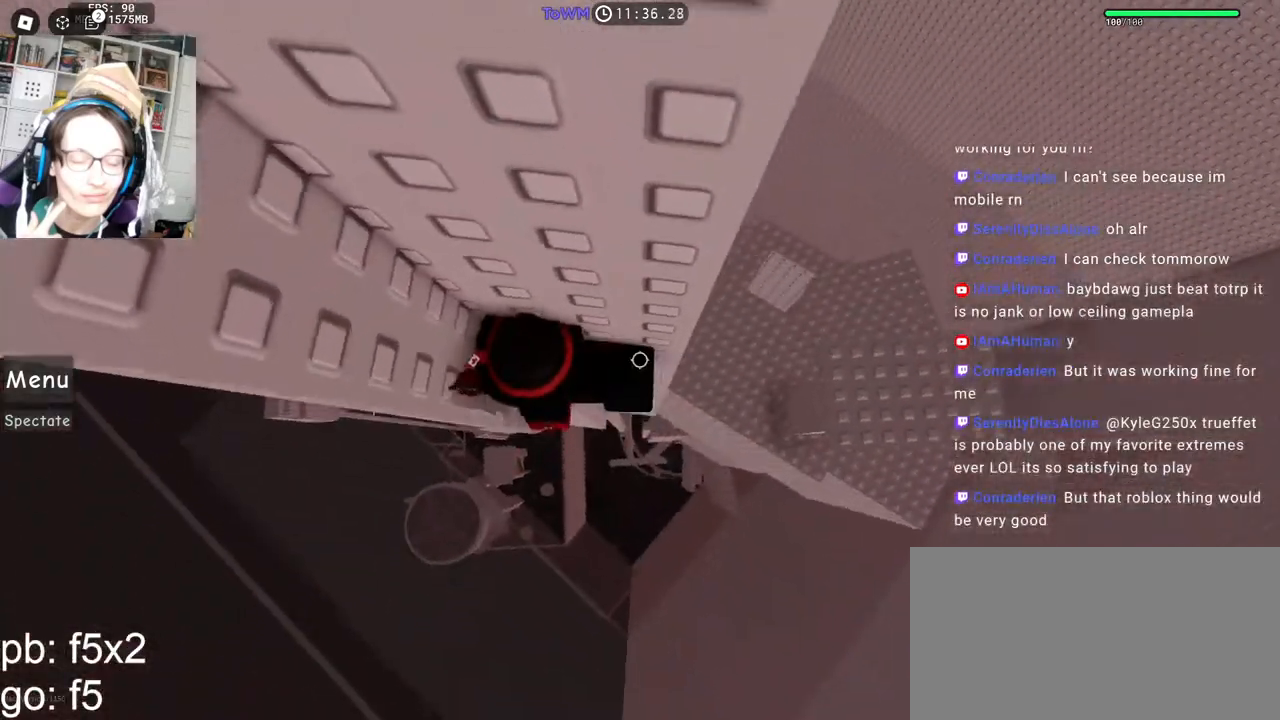
Gameplay with keyboard and mouse; each line is a JSON object with the keys and mouse buttons held at the frame after it. "events" lists presses ("down") and releases ("up") of "a", "ctrl", "d", "e", "q", "s", "shift", "space", "w", "mouse_left", "mouse_wheel", "mouse_right", "mouse_mb4" and "mouse_mb5" between this image and that frame as [ms after this image, input, new state], when the widget could be followed in between. "mouse_left", "mouse_wheel", "mouse_right", "mouse_mb4", "mouse_mb5" = the "left", "wheel", "right", "mb4", "mb5" buttons of the "mouse" list. No other keys are recorded. "wheel" means that the mouse wheel is clicked or scrolled. Mouse movement is not recorded.
{"keys": ["d"], "mouse": ["right"], "events": [[284, "d", "down"], [417, "space", "down"], [484, "space", "up"]]}
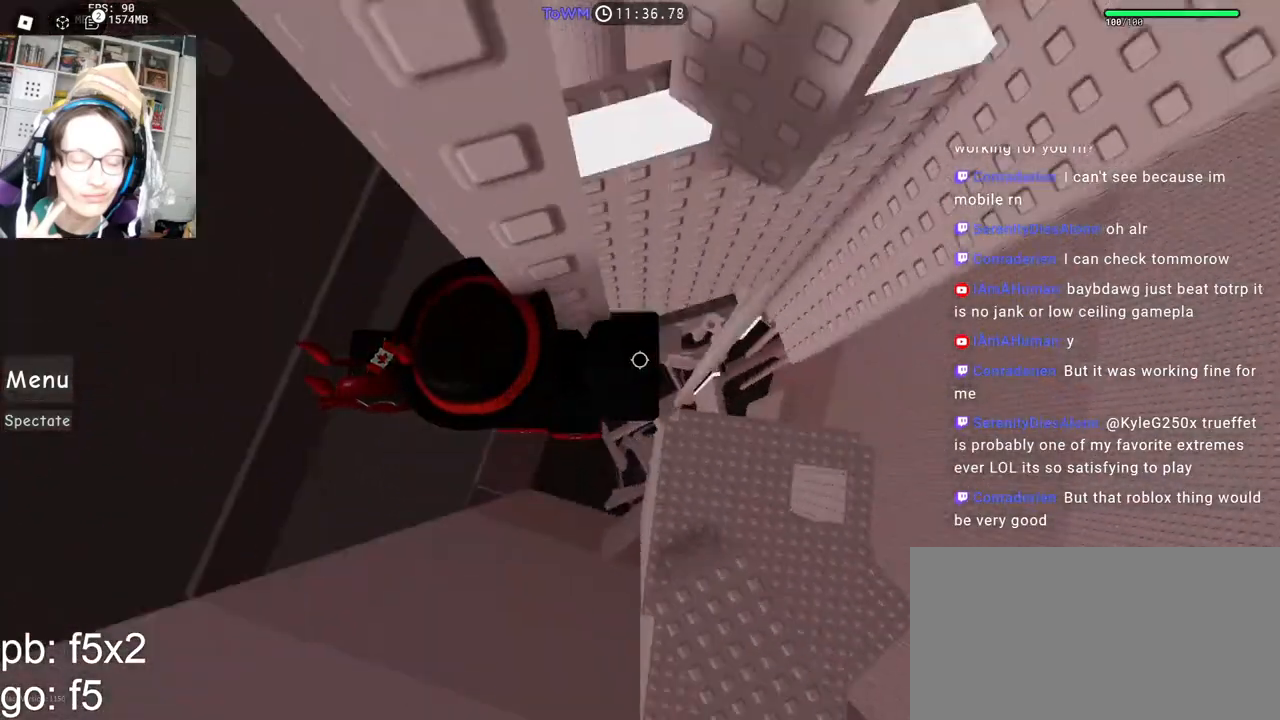
{"keys": ["shift"], "mouse": ["wheel", "right"], "events": [[434, "shift", "down"], [467, "d", "up"], [467, "mouse_wheel", "down"]]}
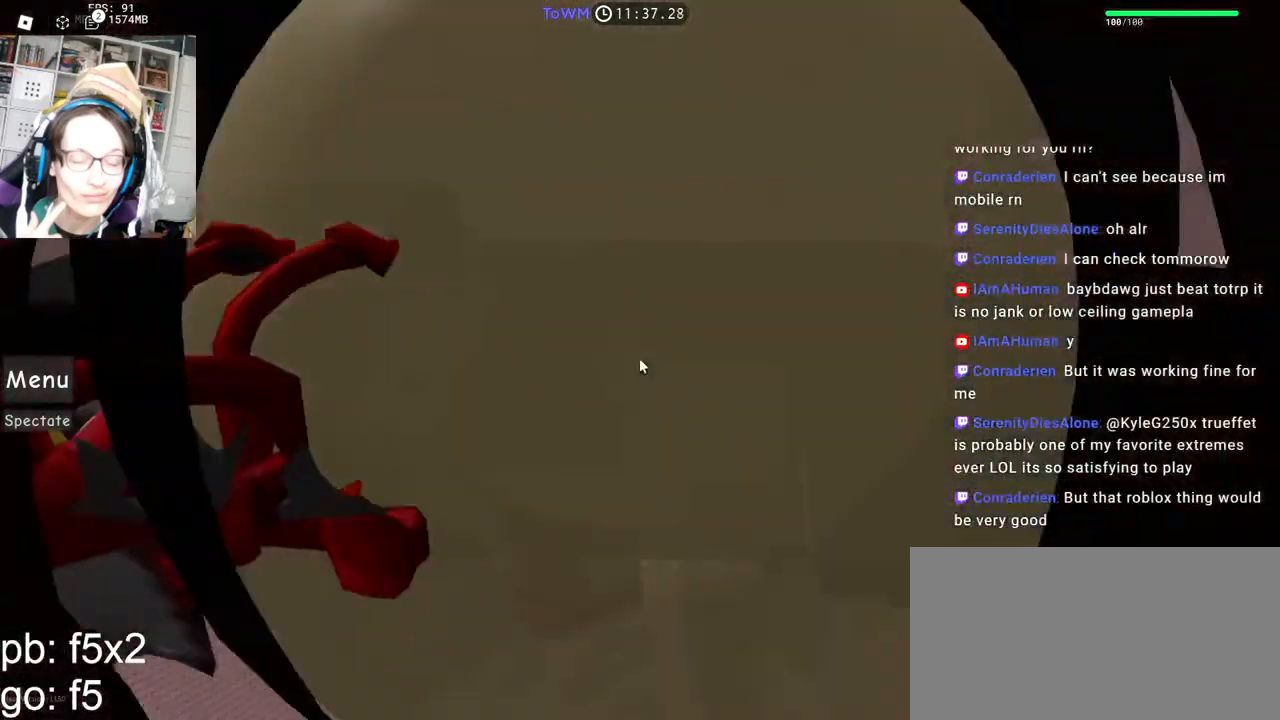
{"keys": [], "mouse": [], "events": [[34, "mouse_right", "up"], [34, "mouse_wheel", "up"], [84, "shift", "up"]]}
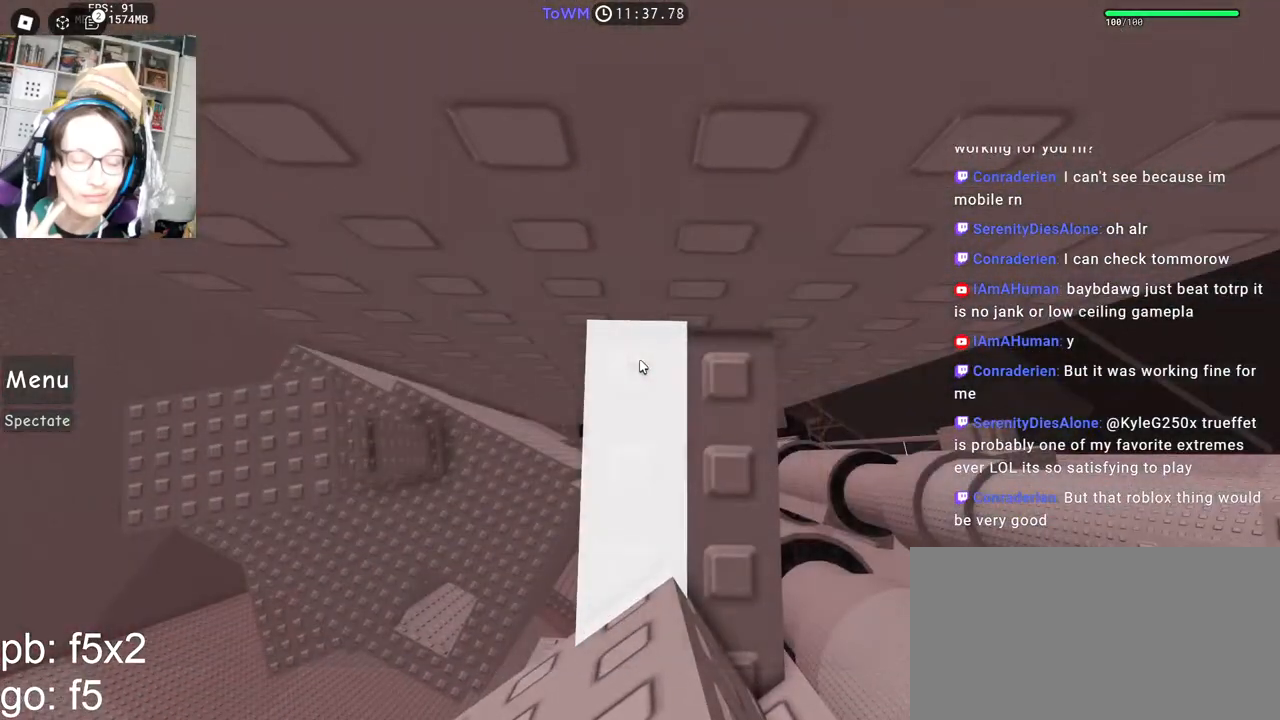
{"keys": [], "mouse": [], "events": []}
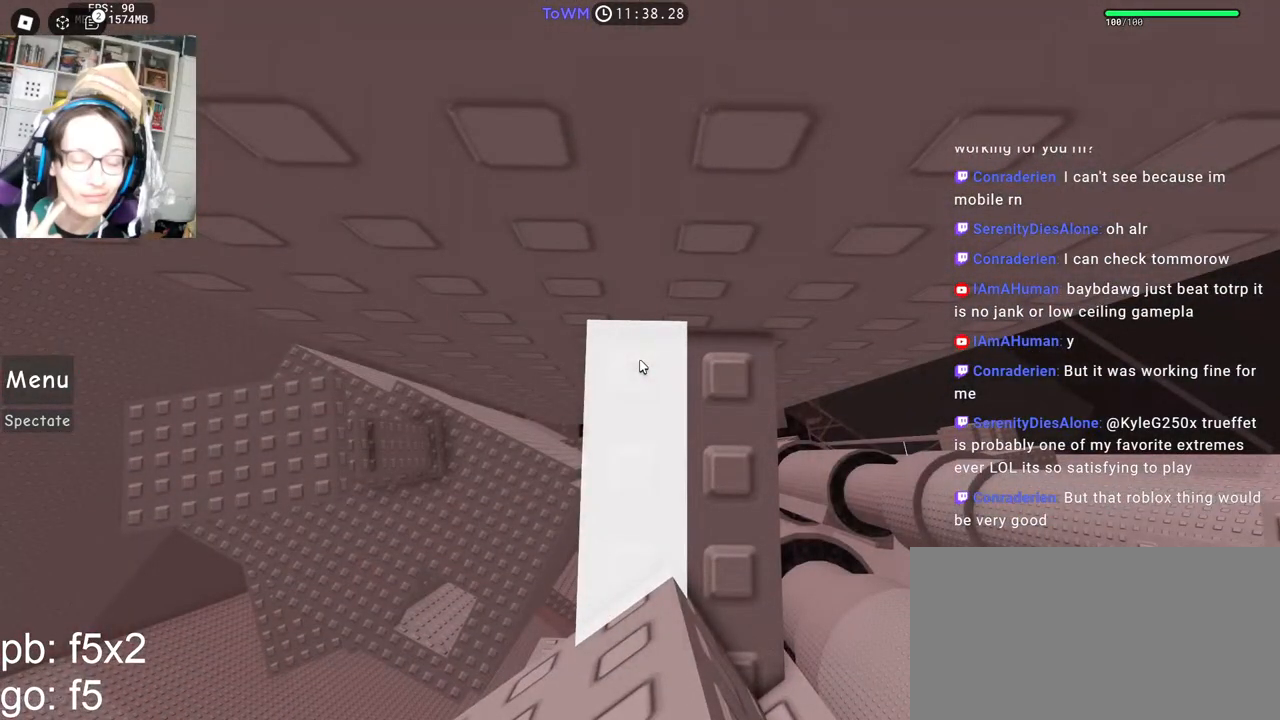
{"keys": [], "mouse": [], "events": []}
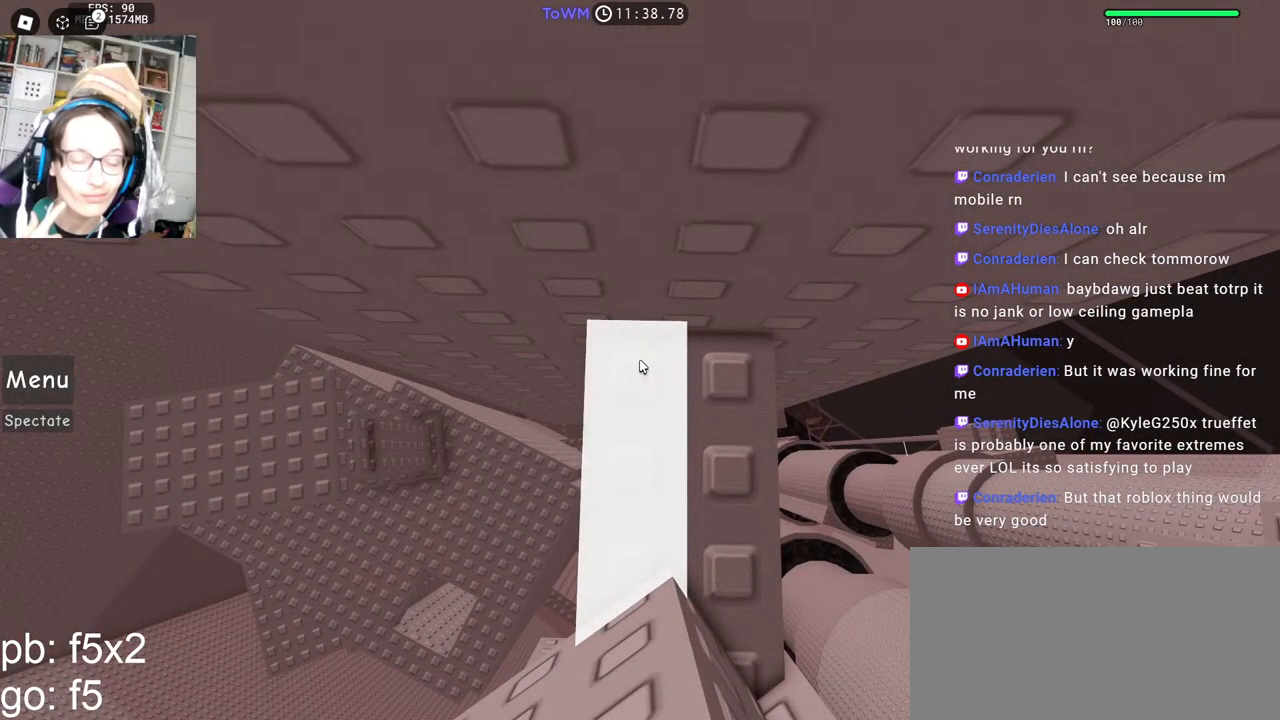
{"keys": [], "mouse": [], "events": []}
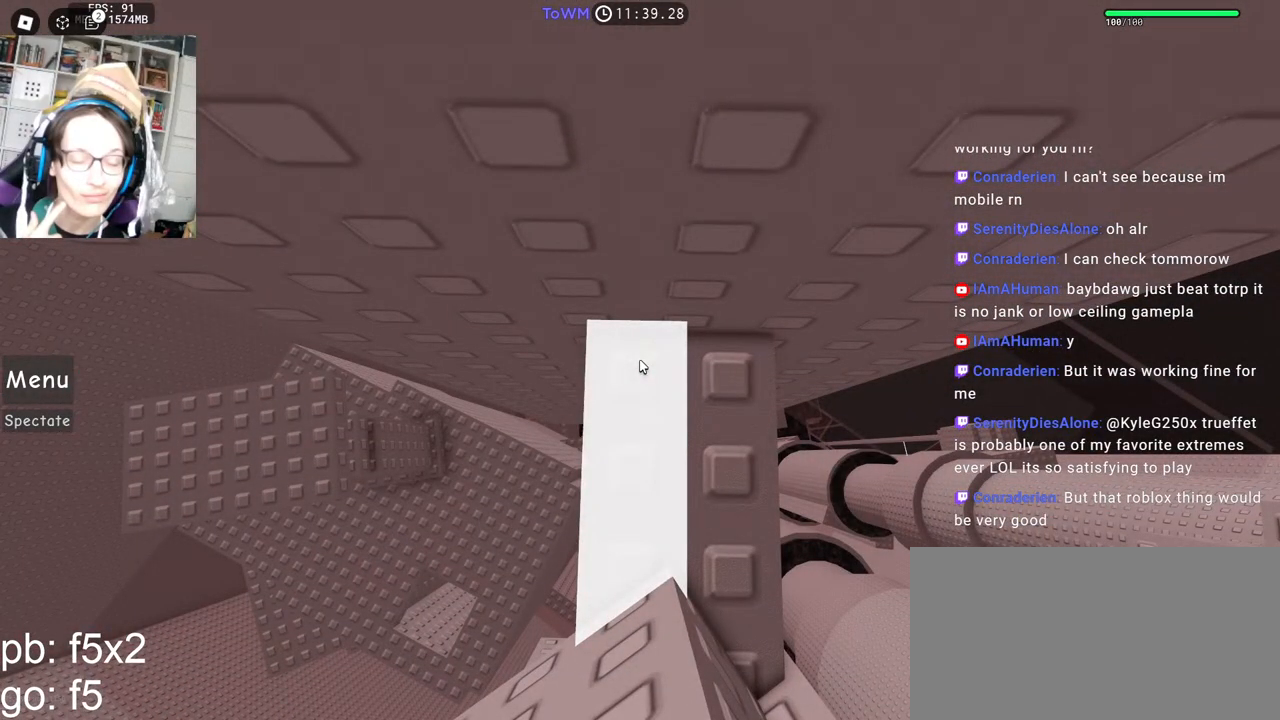
{"keys": [], "mouse": [], "events": []}
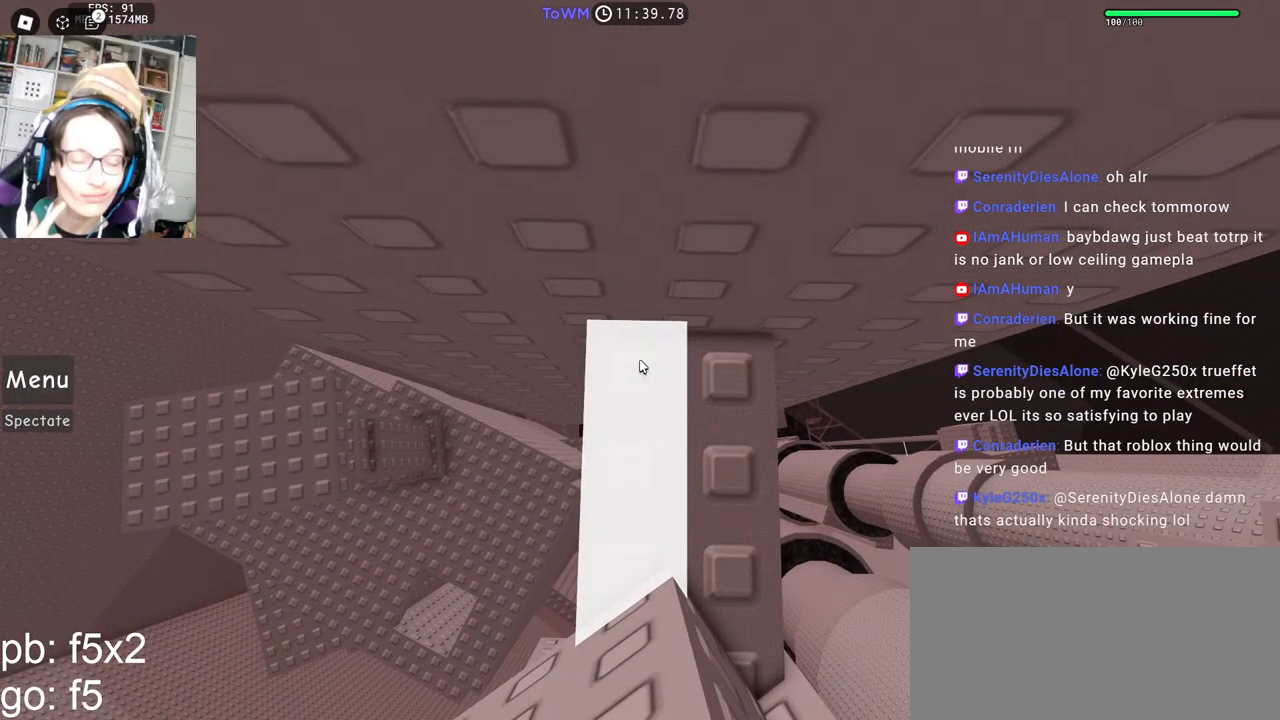
{"keys": [], "mouse": [], "events": []}
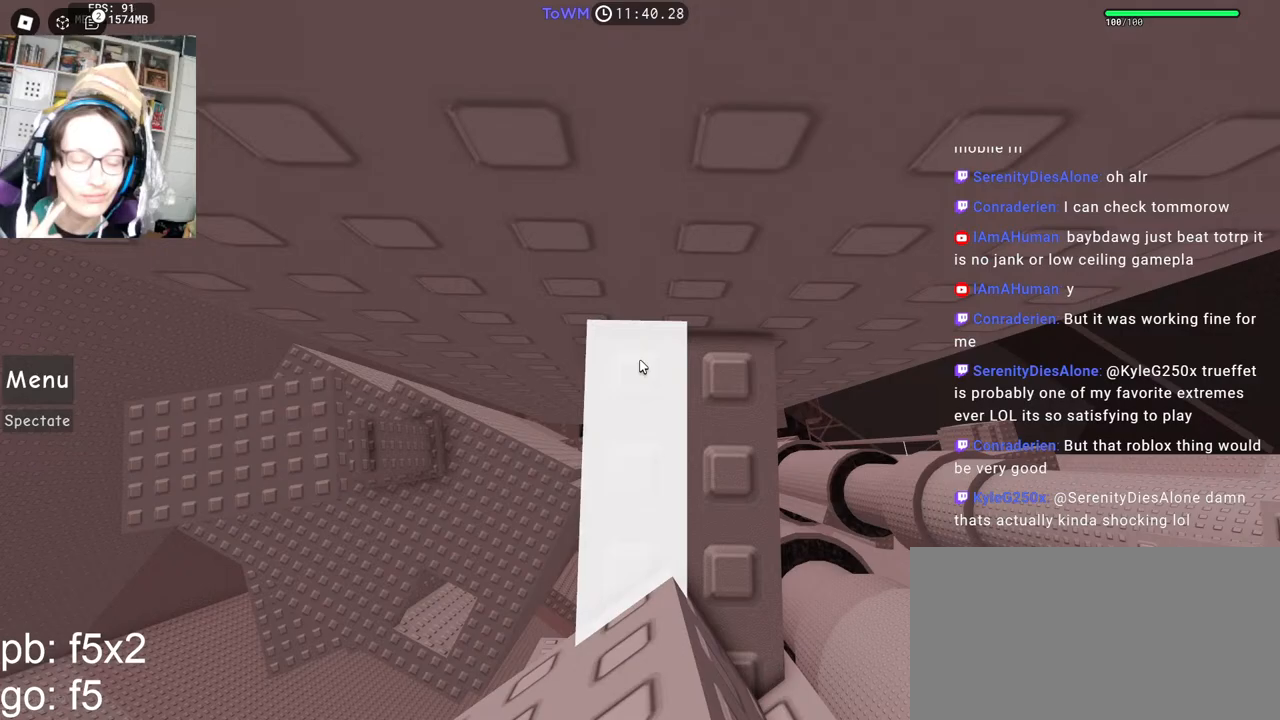
{"keys": [], "mouse": [], "events": [[384, "mouse_left", "down"], [484, "mouse_left", "up"]]}
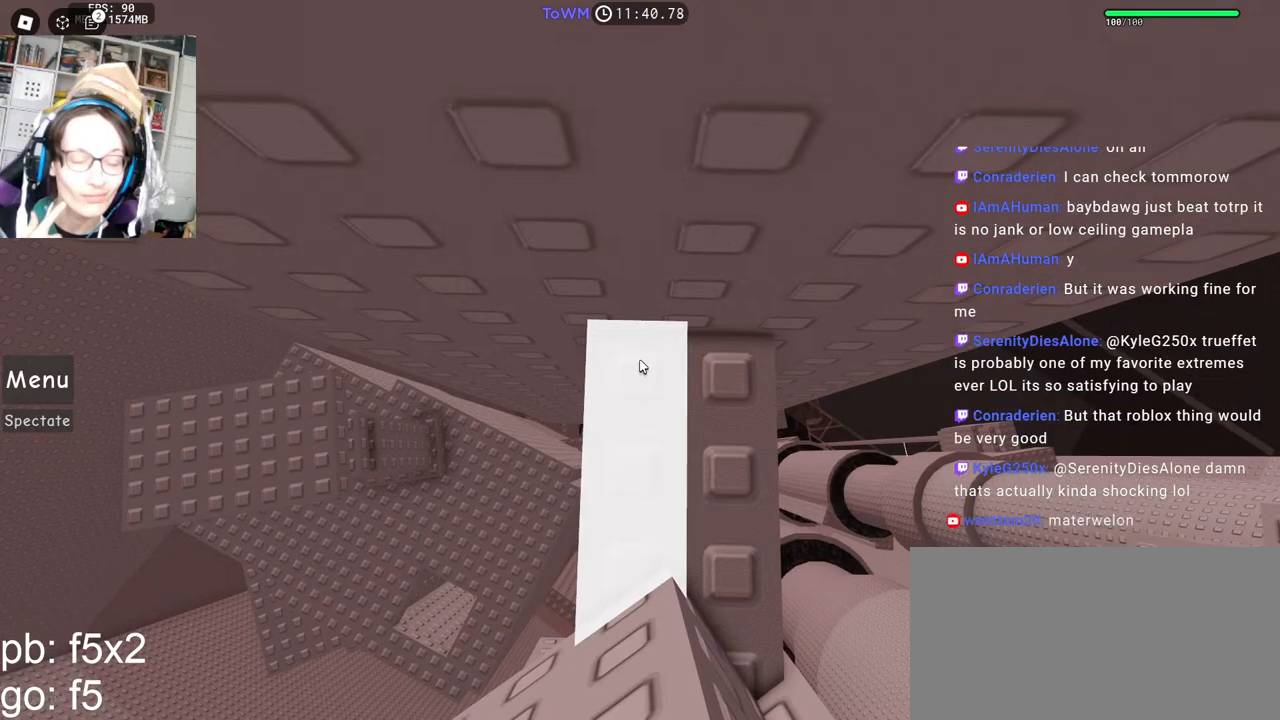
{"keys": [], "mouse": [], "events": [[384, "mouse_left", "down"], [467, "mouse_left", "up"]]}
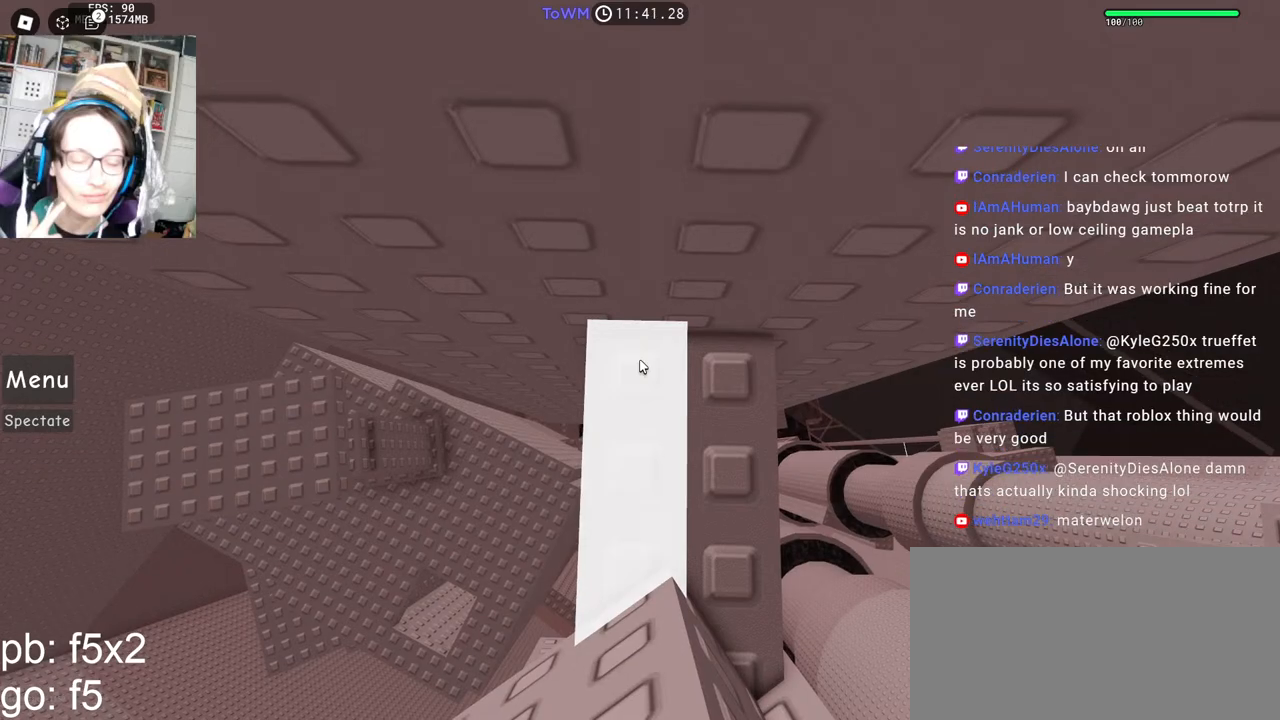
{"keys": [], "mouse": [], "events": []}
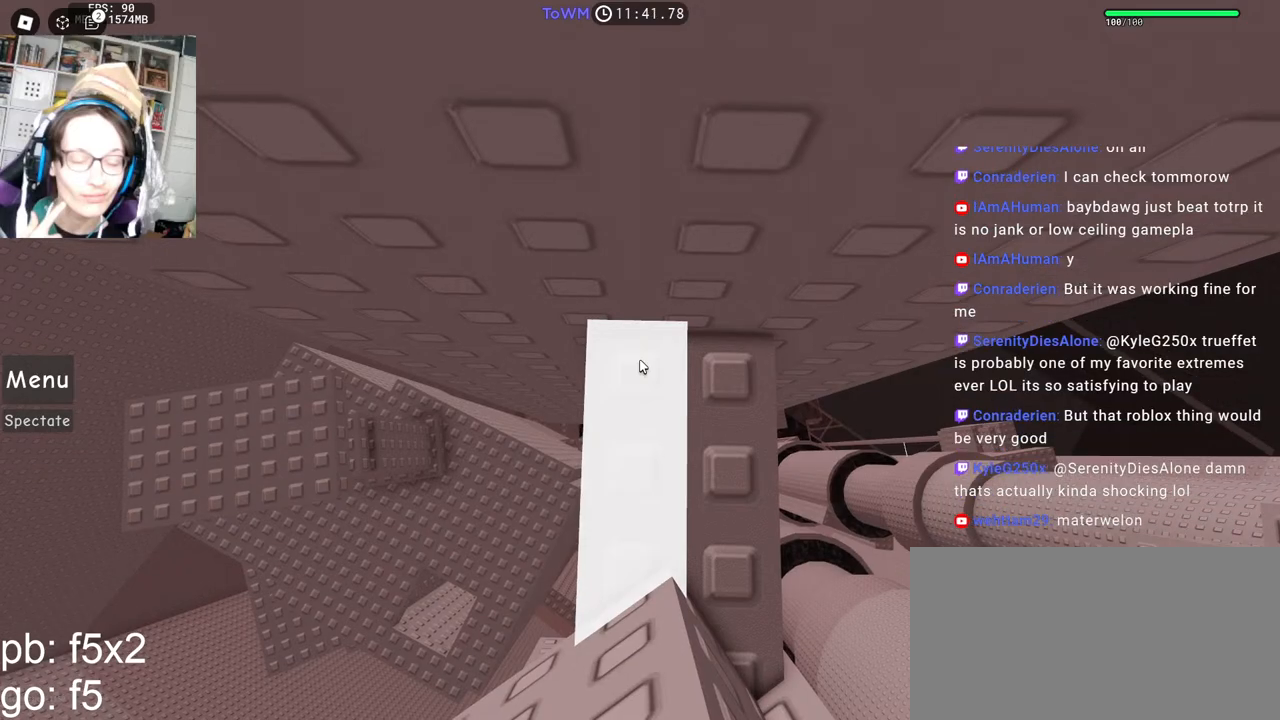
{"keys": [], "mouse": [], "events": []}
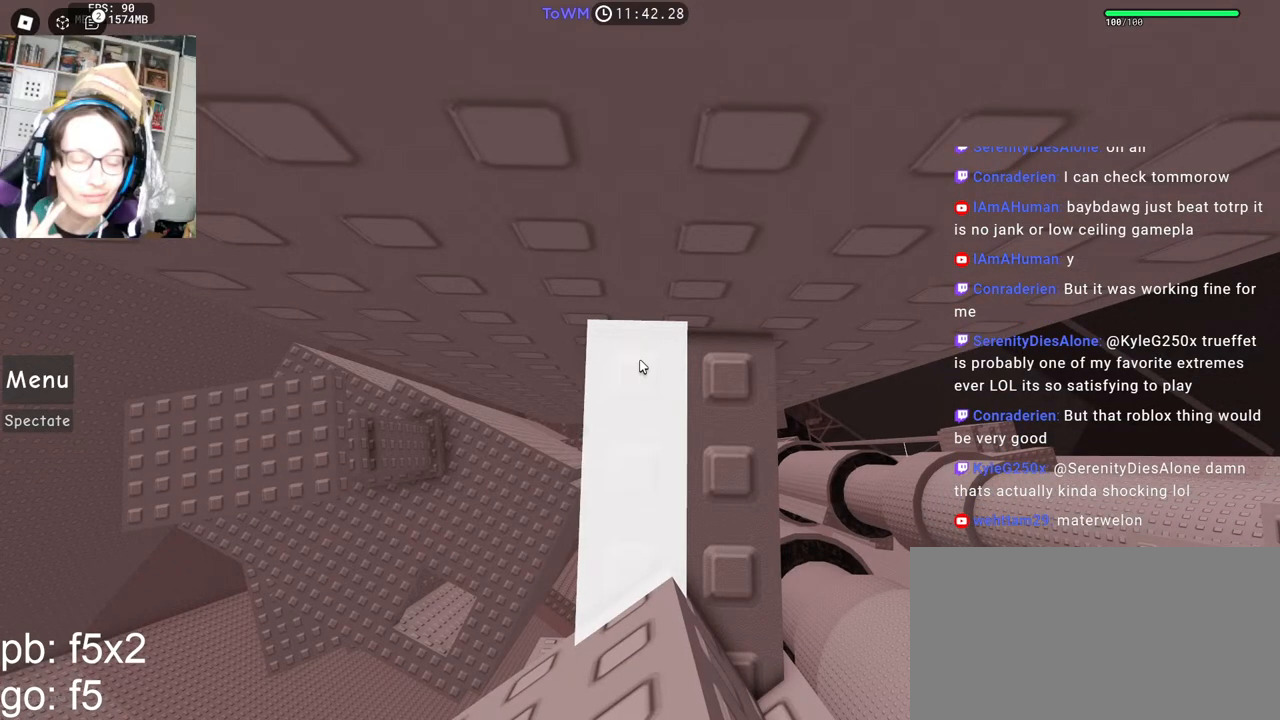
{"keys": ["d", "s"], "mouse": ["right"], "events": [[250, "d", "down"], [250, "s", "down"], [267, "mouse_right", "down"], [300, "d", "up"], [334, "s", "up"], [450, "s", "down"], [467, "d", "down"]]}
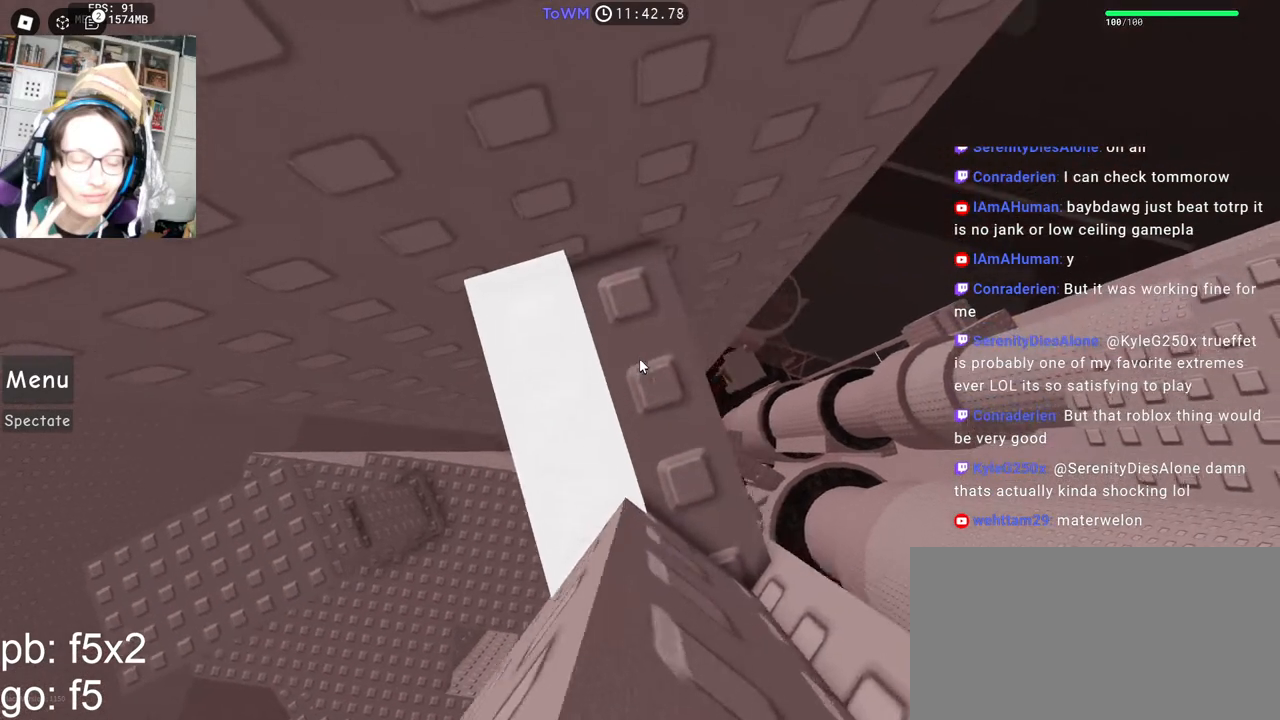
{"keys": ["s"], "mouse": ["right"], "events": [[17, "d", "up"], [34, "s", "up"], [150, "d", "down"], [150, "s", "down"], [184, "d", "up"], [200, "s", "up"], [317, "s", "down"], [384, "s", "up"], [484, "s", "down"]]}
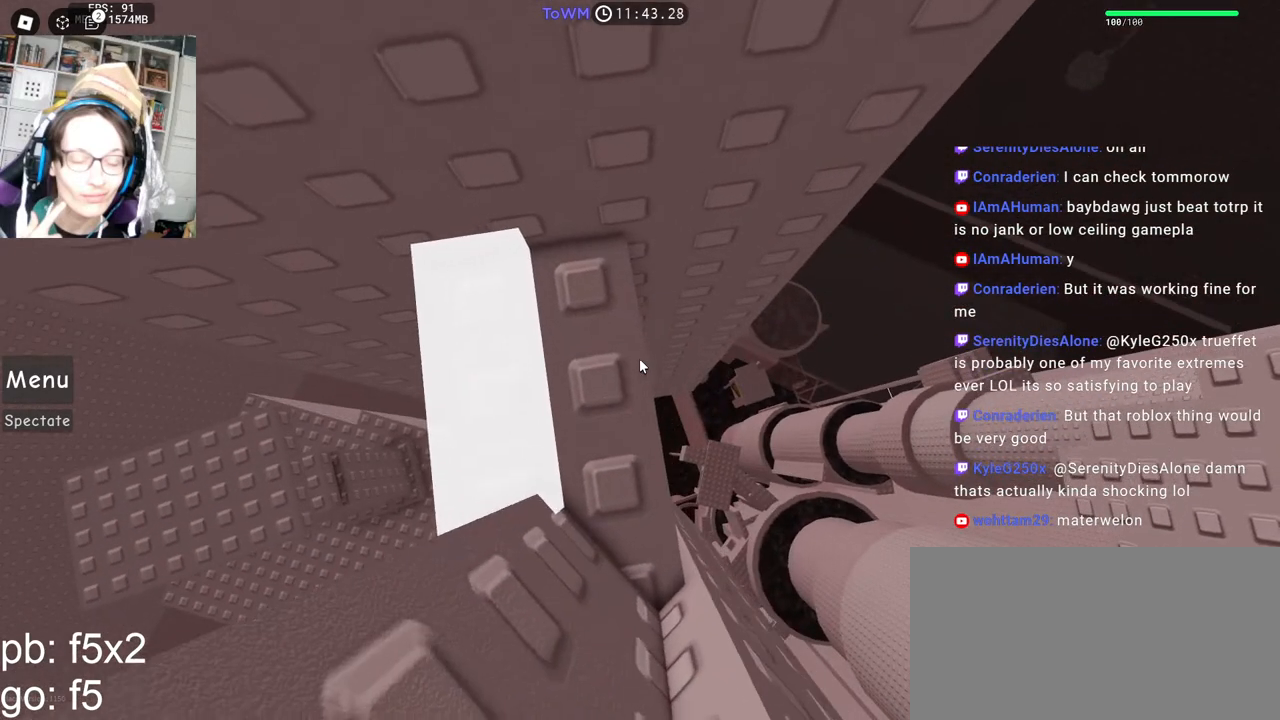
{"keys": [], "mouse": ["right"], "events": [[17, "s", "up"], [150, "s", "down"], [200, "s", "up"]]}
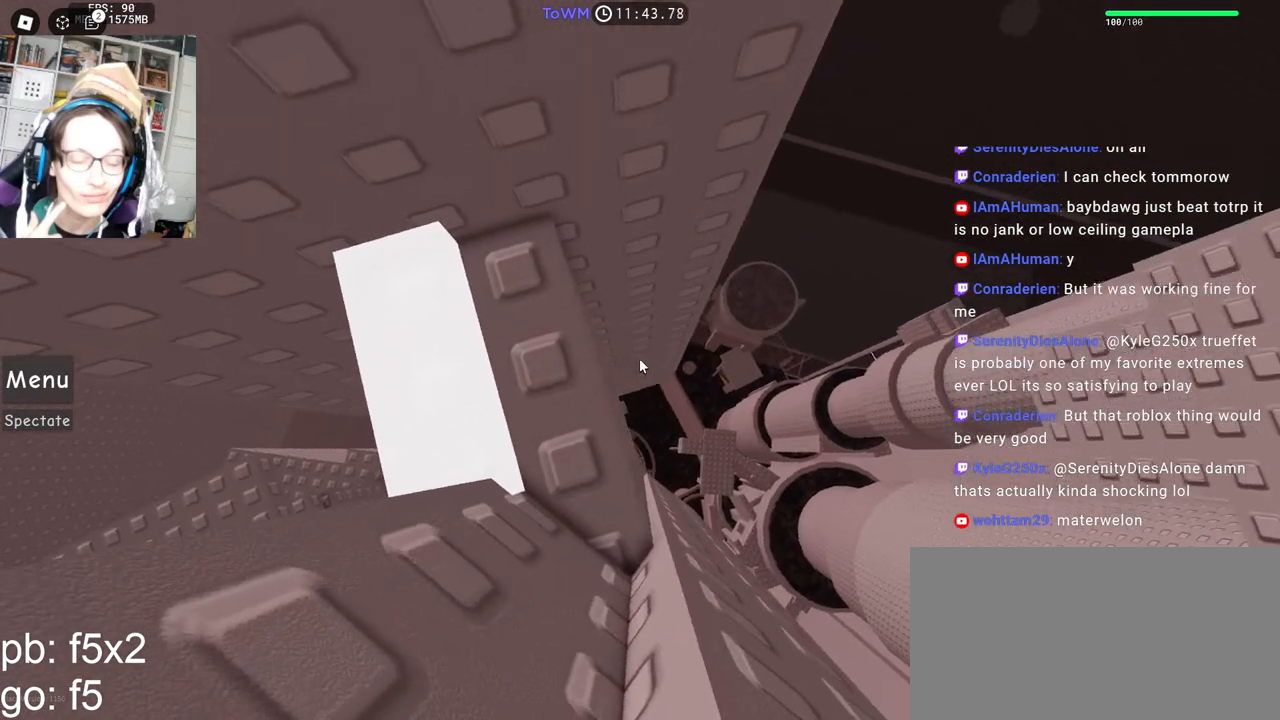
{"keys": [], "mouse": ["right"], "events": [[50, "s", "down"], [84, "s", "up"], [350, "mouse_wheel", "down"], [417, "mouse_wheel", "up"]]}
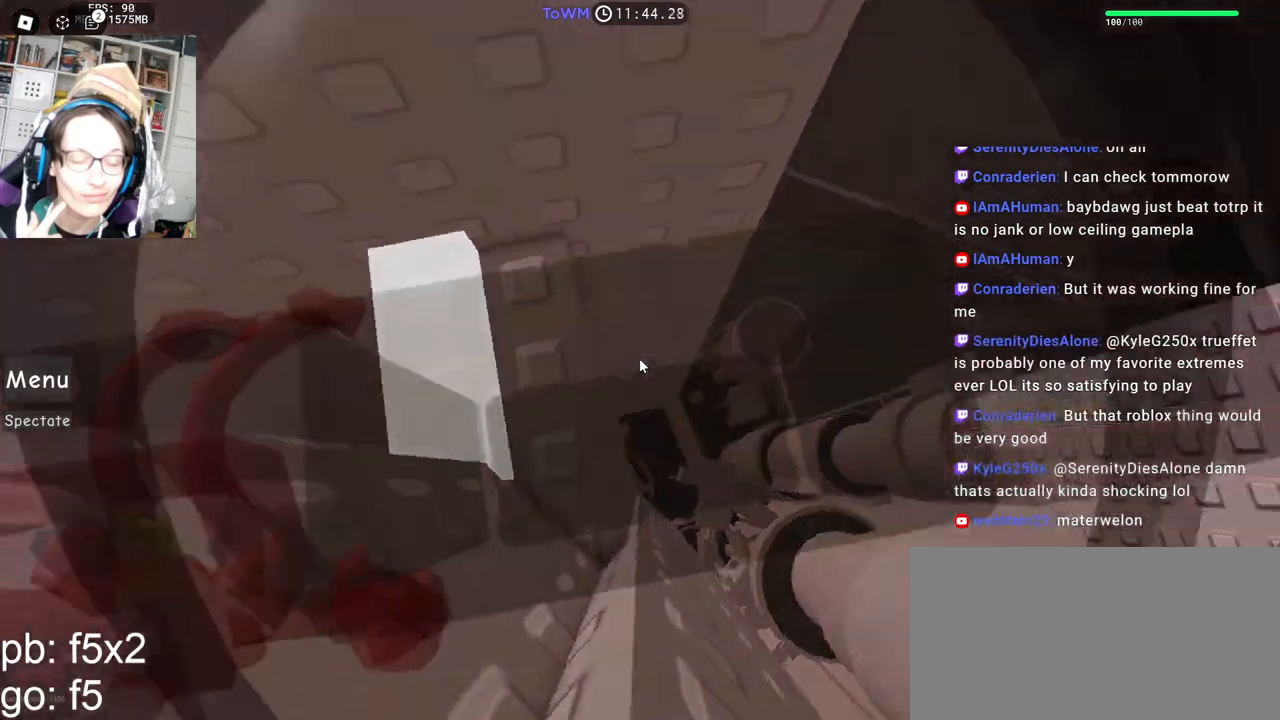
{"keys": ["w"], "mouse": ["right"], "events": [[417, "w", "down"]]}
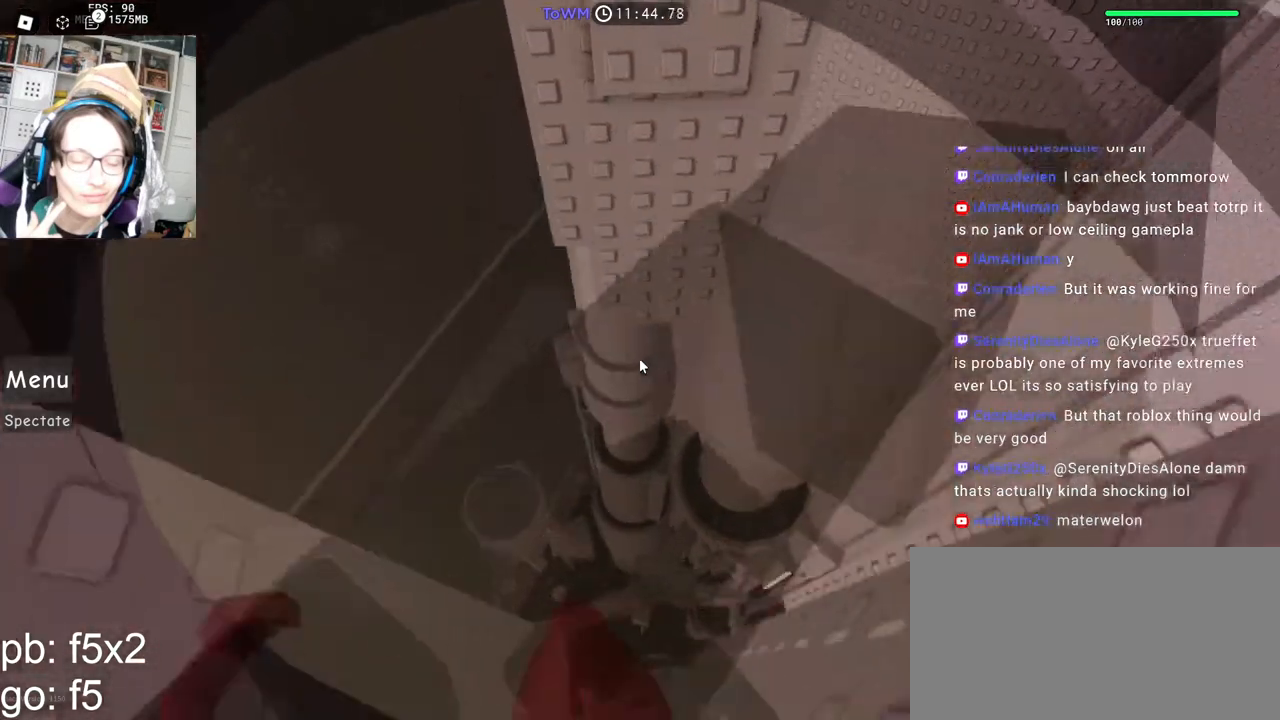
{"keys": ["w"], "mouse": [], "events": [[50, "space", "down"], [100, "space", "up"], [117, "mouse_wheel", "down"], [384, "mouse_wheel", "up"], [400, "mouse_right", "up"]]}
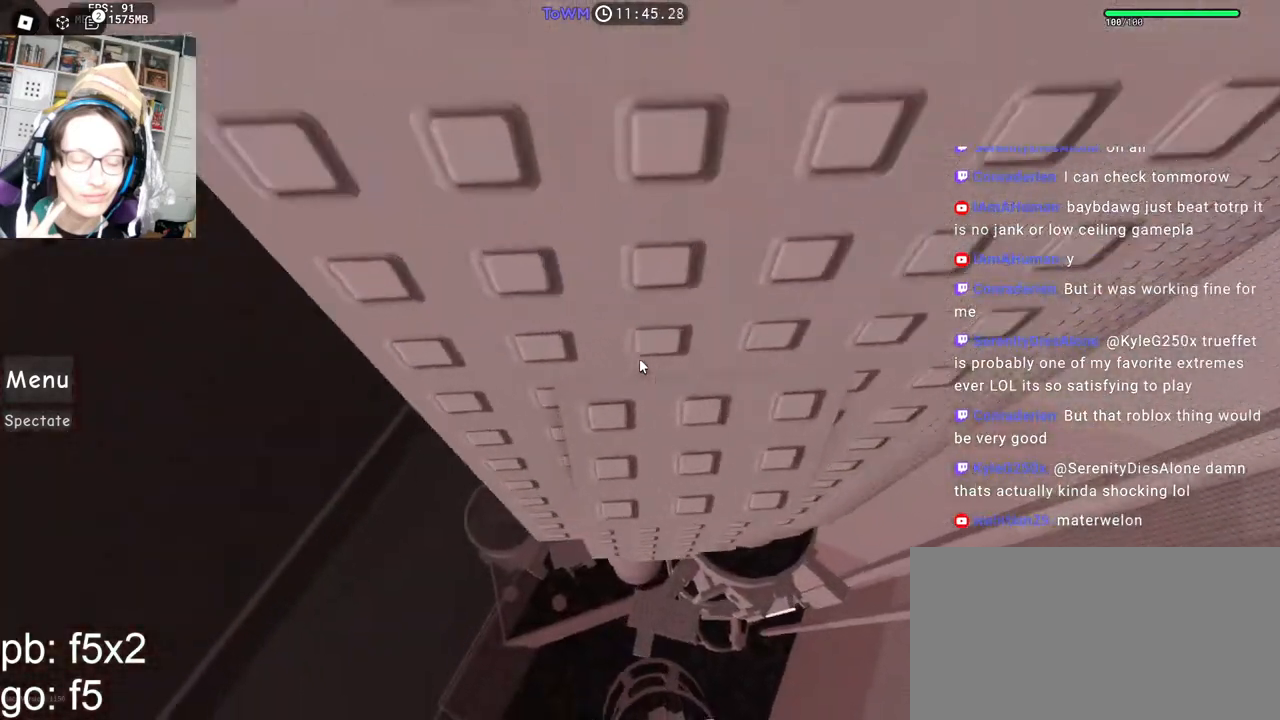
{"keys": ["d", "w"], "mouse": ["right"], "events": [[117, "shift", "down"], [150, "mouse_right", "down"], [200, "d", "down"], [267, "shift", "up"]]}
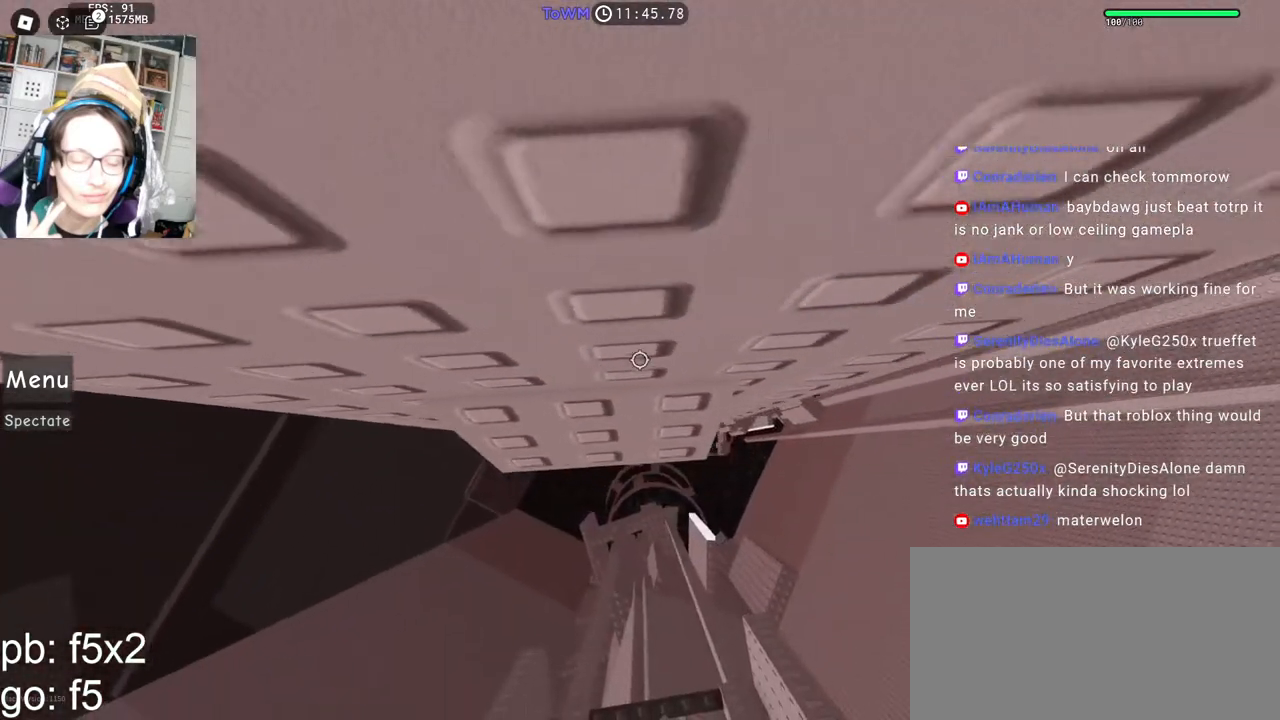
{"keys": ["w"], "mouse": ["right"], "events": [[84, "d", "up"]]}
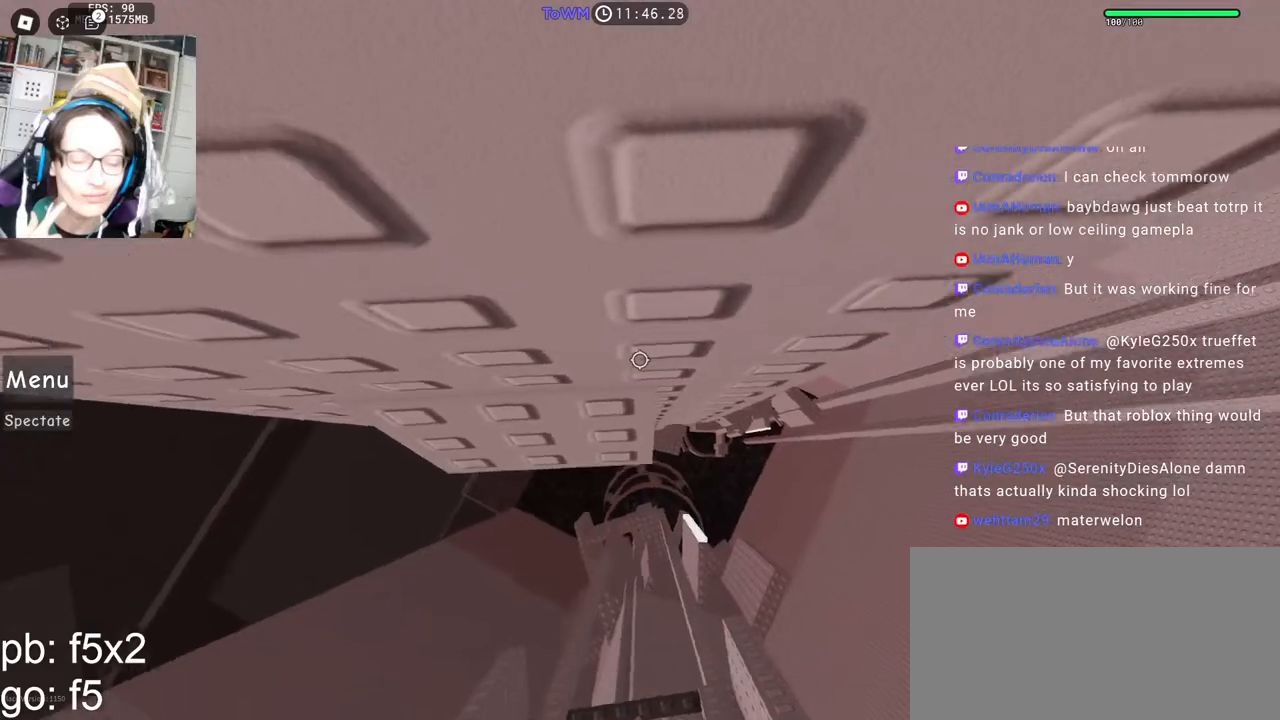
{"keys": [], "mouse": ["right"]}
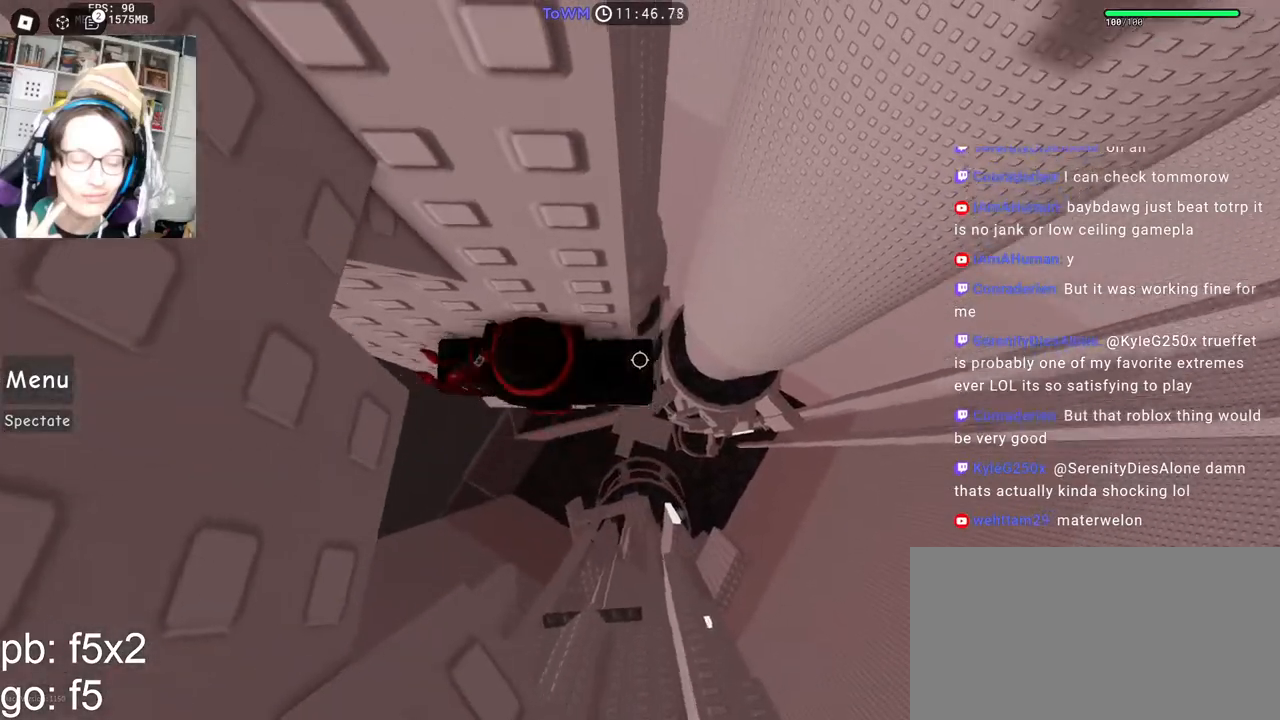
{"keys": ["d"], "mouse": ["right"], "events": [[217, "d", "down"], [367, "space", "down"], [434, "space", "up"]]}
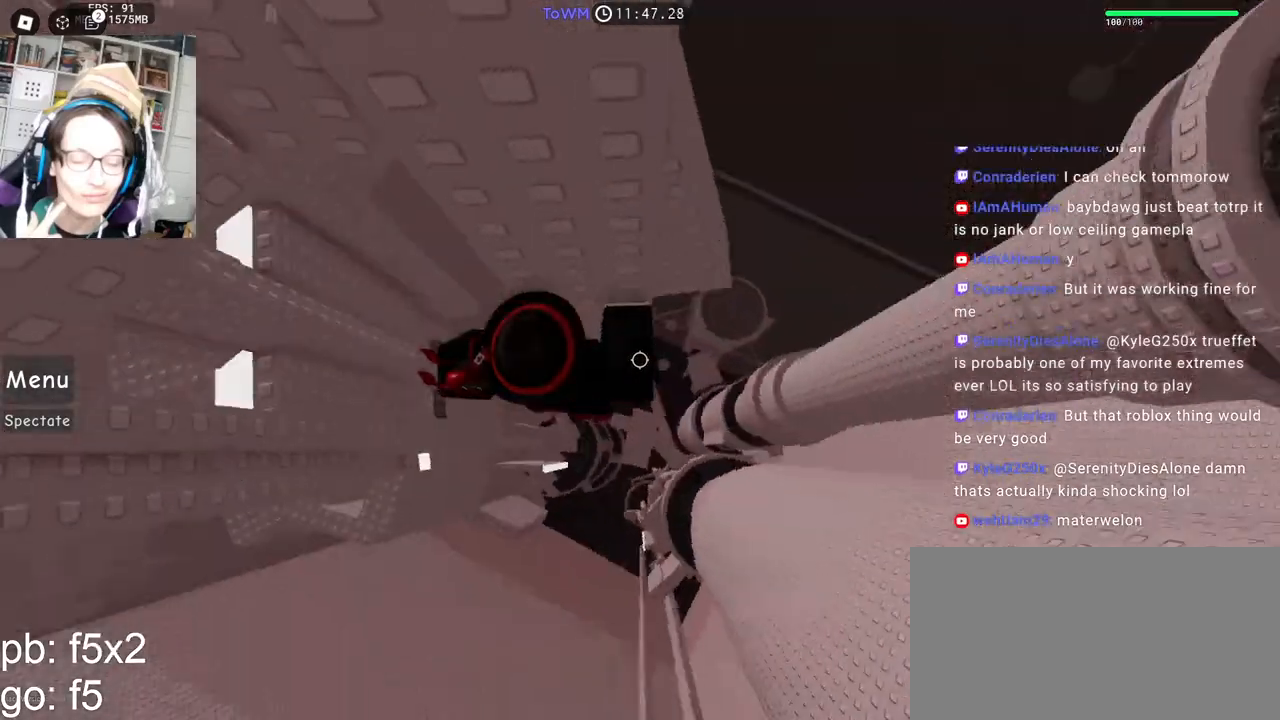
{"keys": [], "mouse": ["right"], "events": [[417, "w", "down"], [484, "d", "up"], [500, "w", "up"]]}
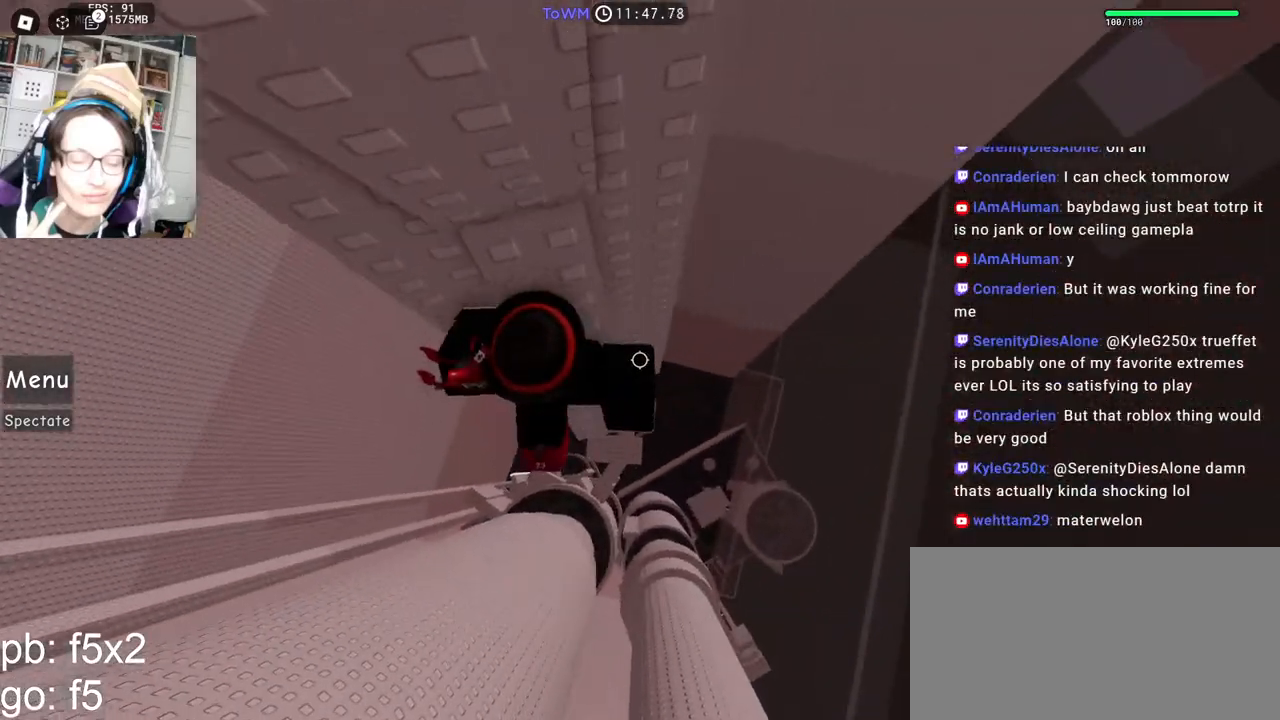
{"keys": [], "mouse": ["right"], "events": [[184, "d", "down"], [217, "d", "up"], [367, "d", "down"], [367, "w", "down"], [450, "d", "up"], [450, "w", "up"]]}
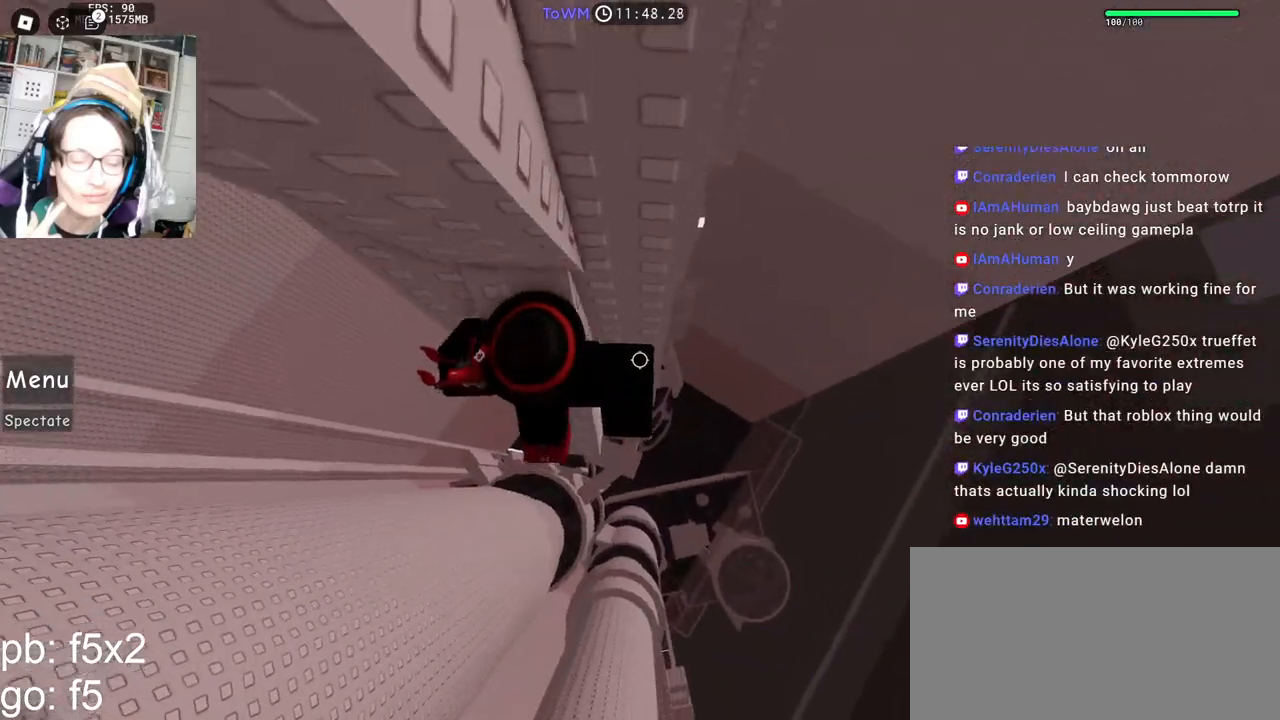
{"keys": [], "mouse": ["right"], "events": [[50, "d", "down"], [67, "w", "down"], [117, "d", "up"], [117, "w", "up"], [234, "d", "down"], [234, "w", "down"], [284, "d", "up"], [284, "w", "up"]]}
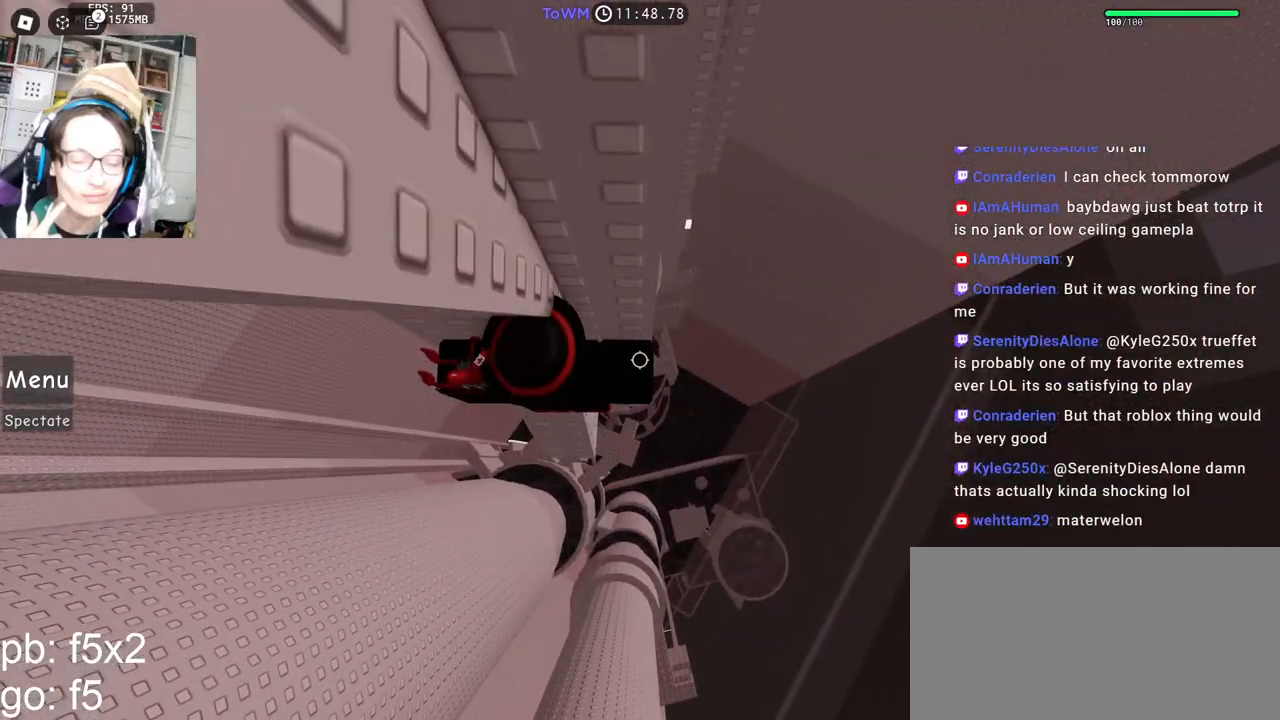
{"keys": ["shift"], "mouse": ["right"], "events": [[17, "s", "down"], [67, "s", "up"], [234, "d", "down"], [234, "w", "down"], [267, "w", "up"], [284, "d", "up"], [500, "shift", "down"]]}
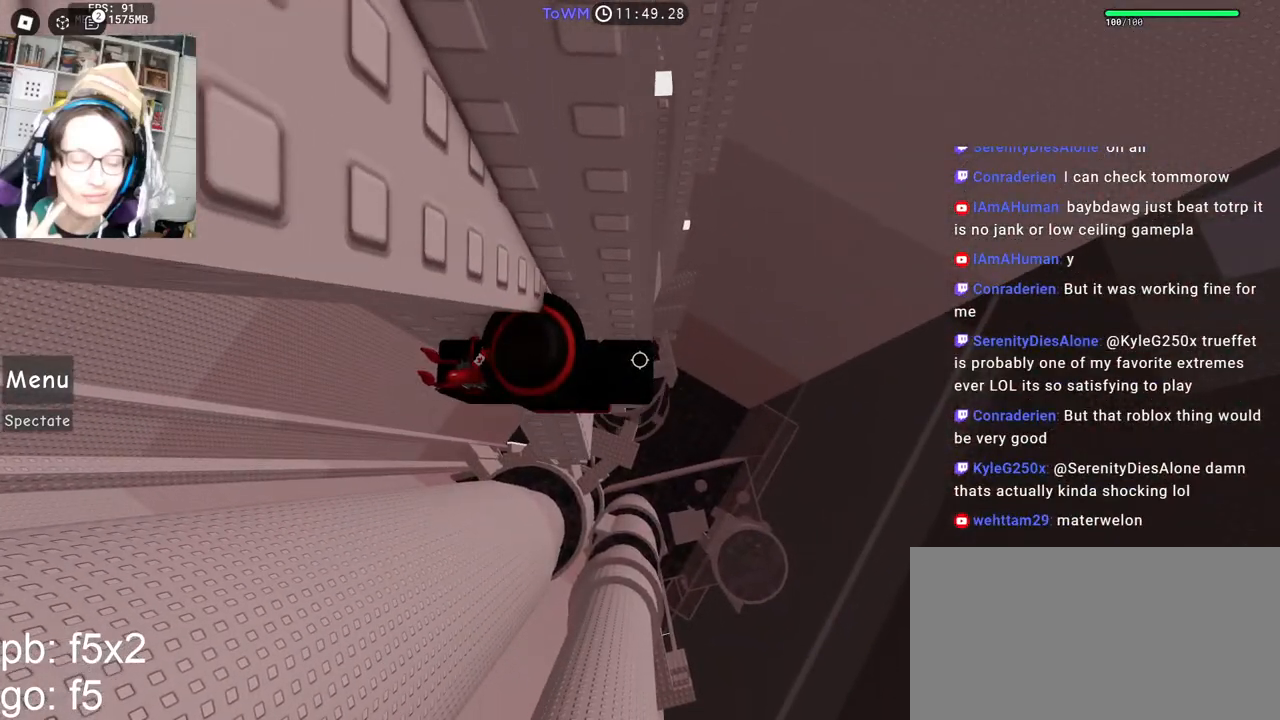
{"keys": [], "mouse": ["right"], "events": [[34, "mouse_wheel", "down"], [100, "mouse_wheel", "up"], [134, "shift", "up"]]}
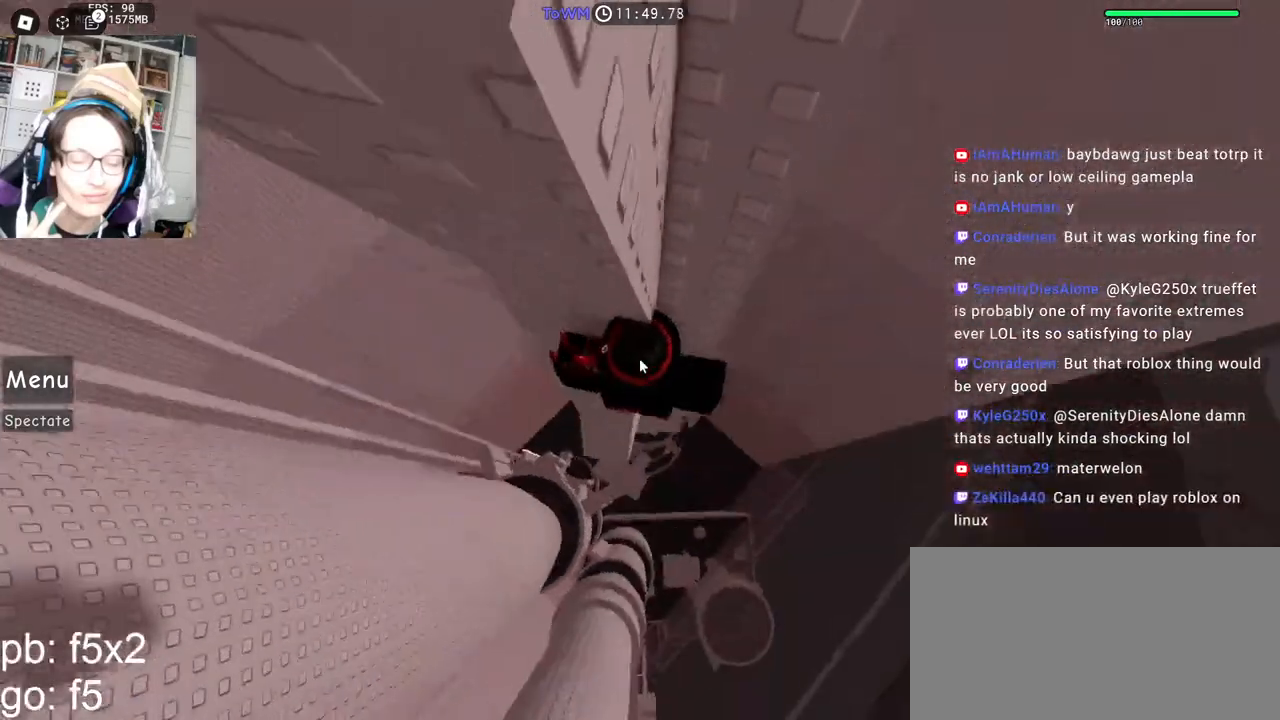
{"keys": ["d", "space"], "mouse": ["right"], "events": [[184, "shift", "down"], [267, "shift", "up"], [350, "d", "down"], [467, "space", "down"]]}
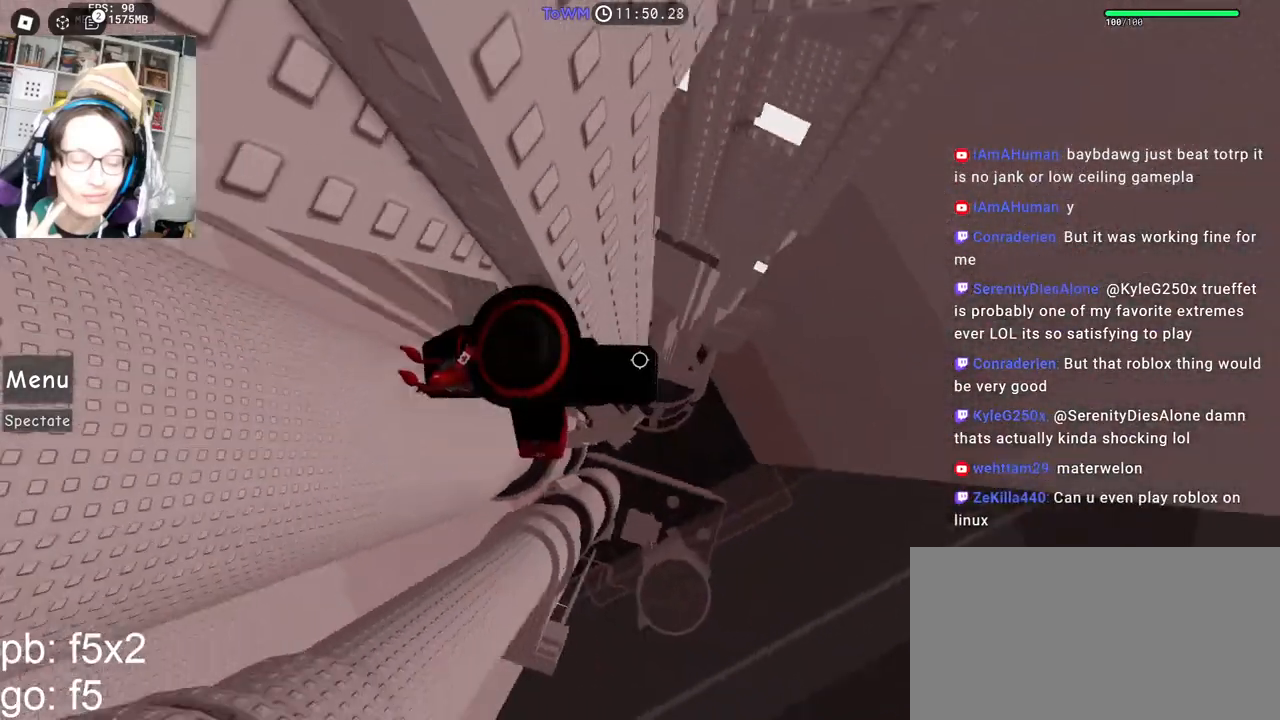
{"keys": ["d"], "mouse": ["right"], "events": [[50, "space", "up"]]}
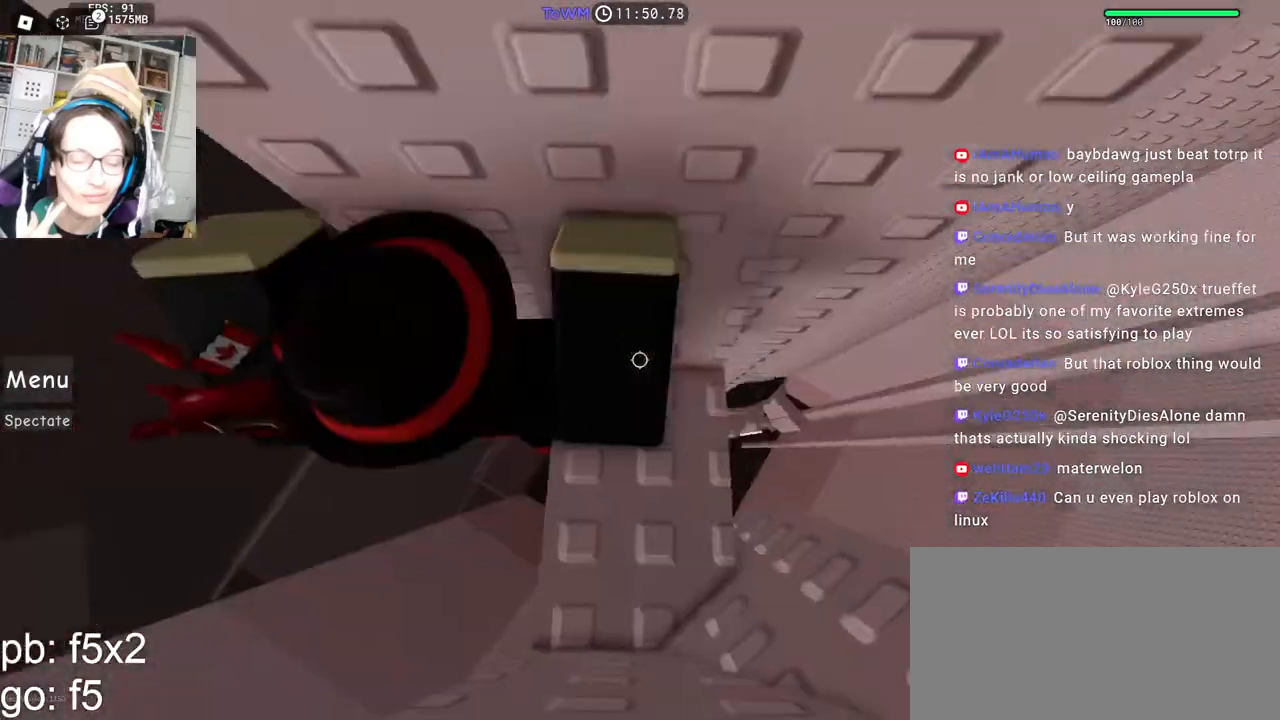
{"keys": [], "mouse": ["right"], "events": [[34, "mouse_wheel", "down"], [50, "d", "up"], [67, "shift", "down"], [117, "mouse_wheel", "up"], [167, "mouse_right", "up"], [167, "shift", "up"], [367, "a", "down"], [367, "s", "down"], [400, "mouse_right", "down"], [400, "s", "up"], [417, "a", "up"]]}
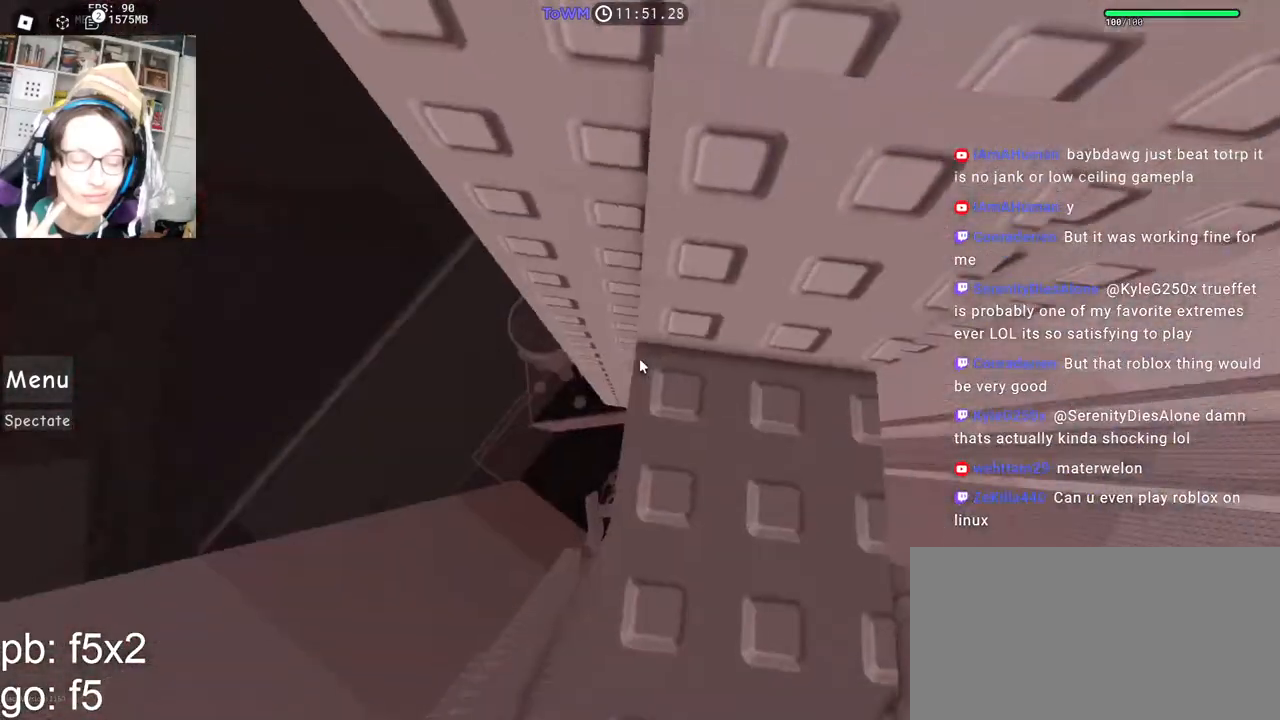
{"keys": ["w"], "mouse": ["right"], "events": [[100, "w", "down"], [134, "w", "up"], [284, "s", "down"], [334, "s", "up"], [467, "w", "down"]]}